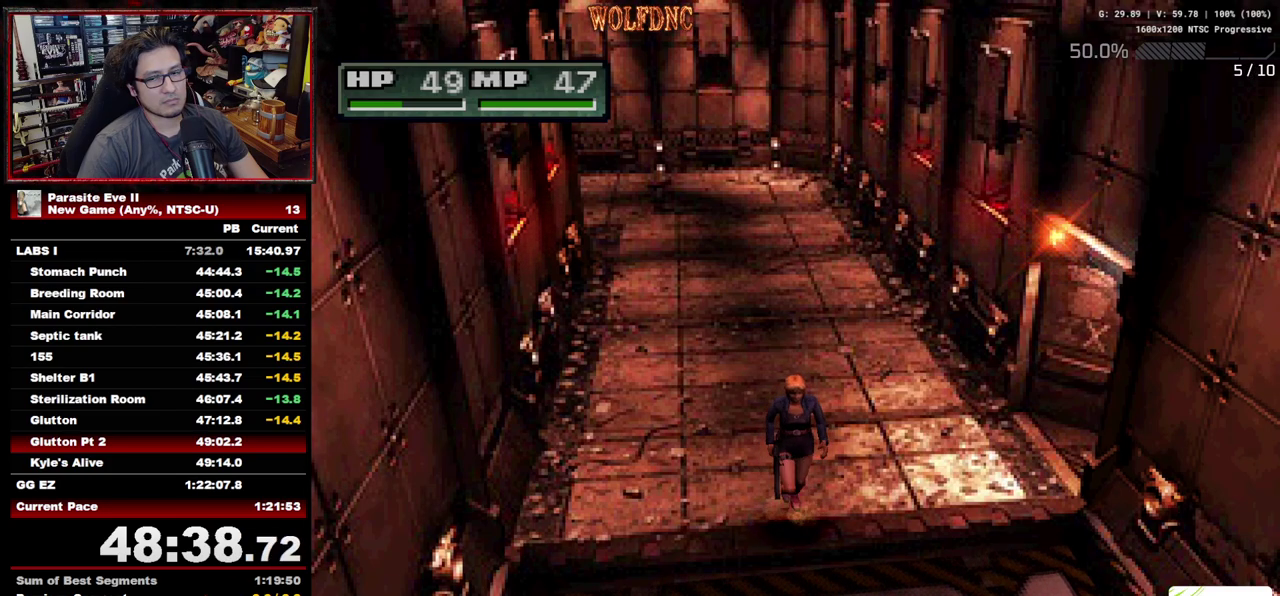
Gameplay with a controller (PlayStation layout); each line is a JSON object with the inputs held at the frame after it. "events" lists button and stick changes between this image and that frame as [ms after this image, input, new state], when the widget could be followed in between. Not read: L3 R3.
{"buttons": ["DPAD_UP"], "events": []}
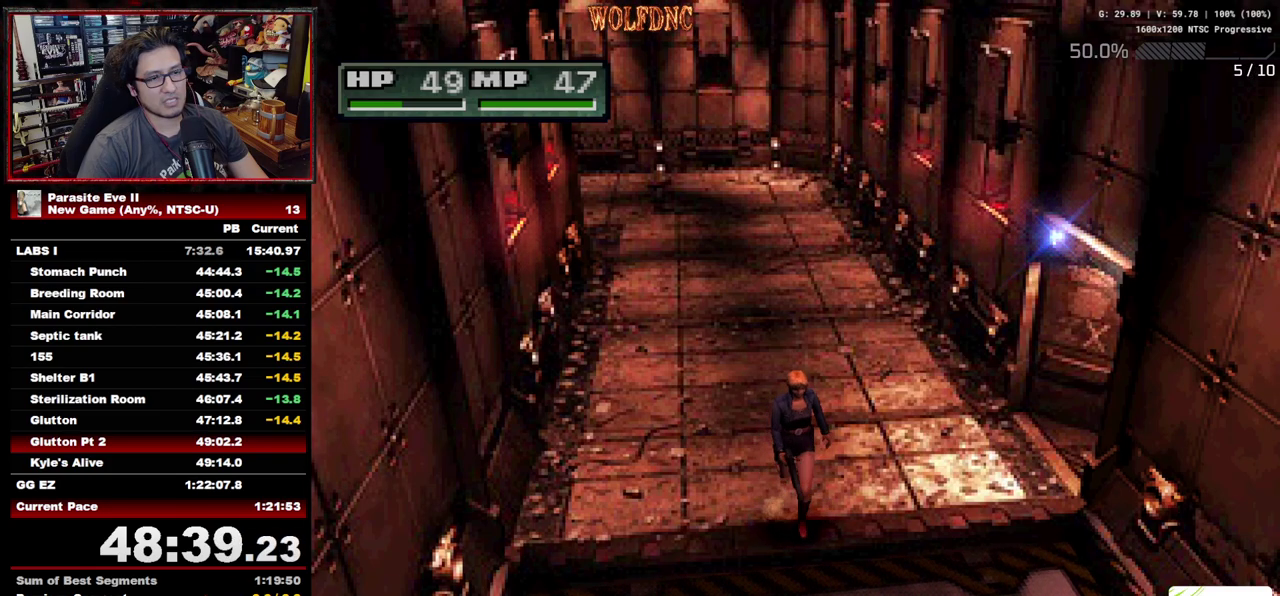
{"buttons": ["DPAD_UP"], "events": []}
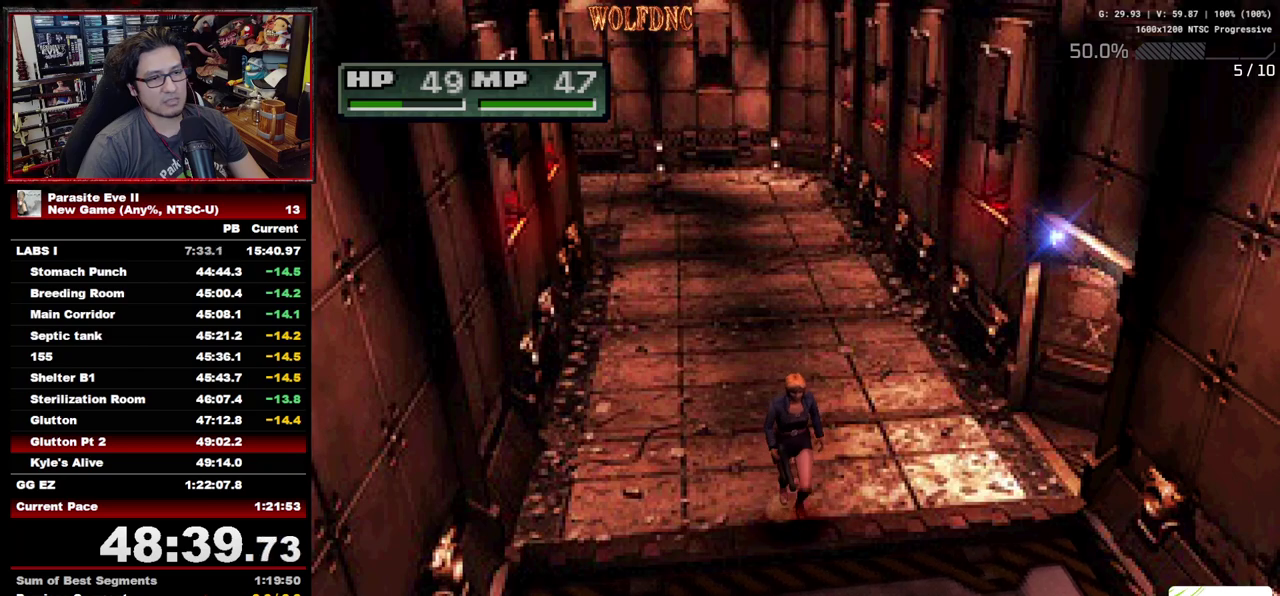
{"buttons": ["DPAD_UP"], "events": []}
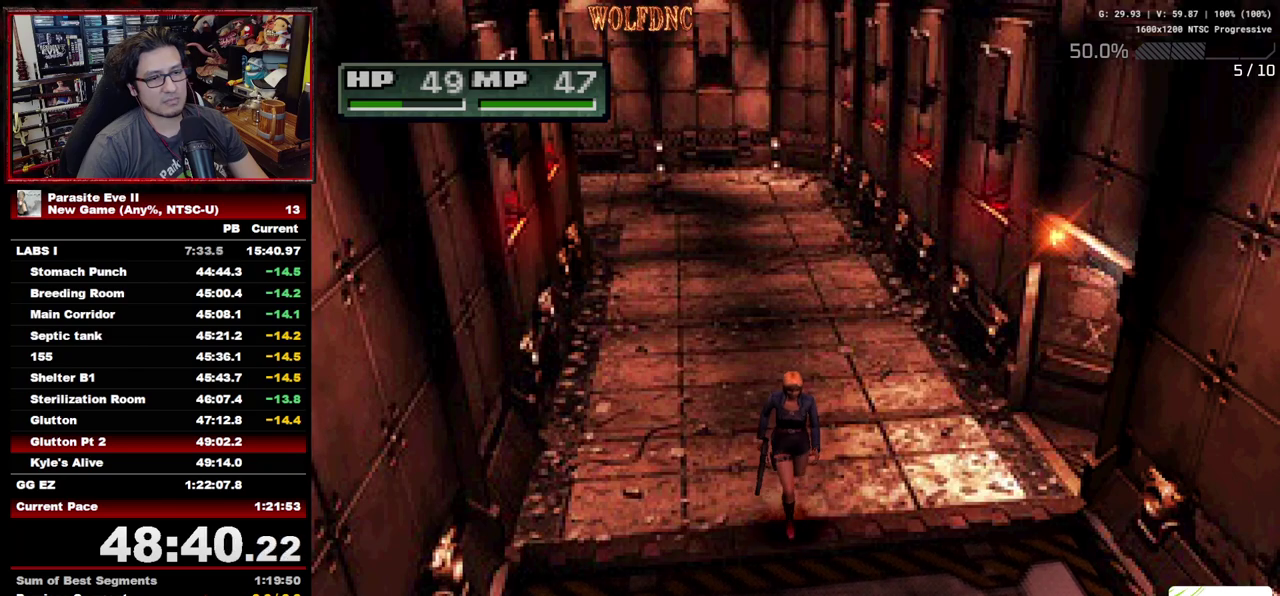
{"buttons": ["DPAD_UP"], "events": []}
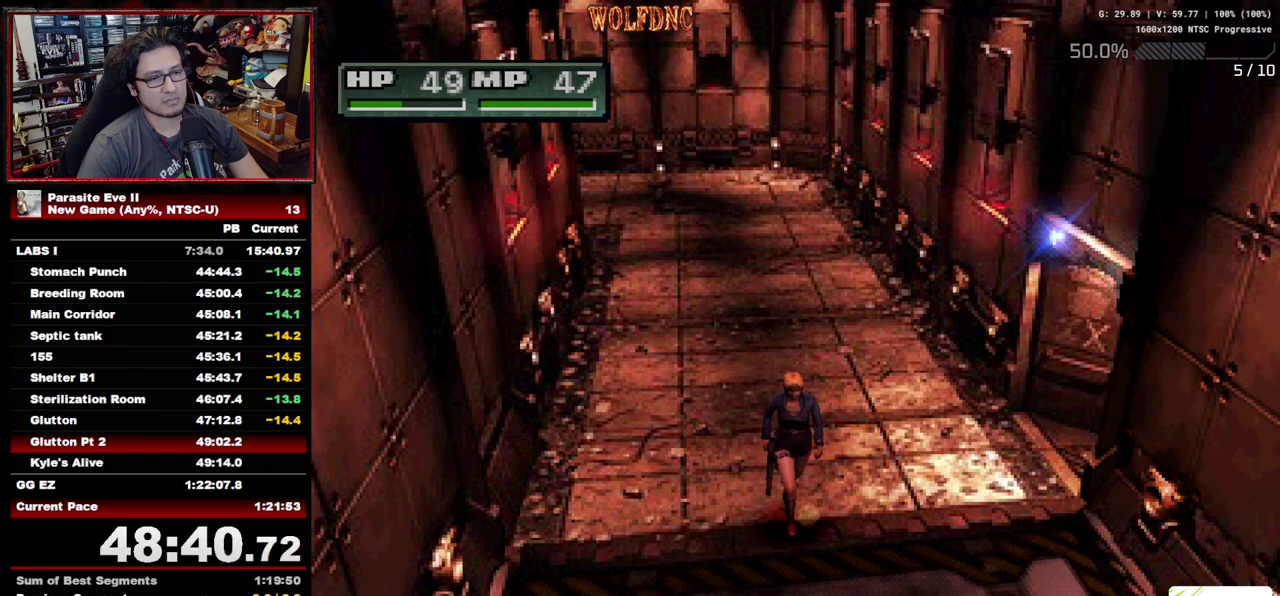
{"buttons": ["DPAD_UP"], "events": []}
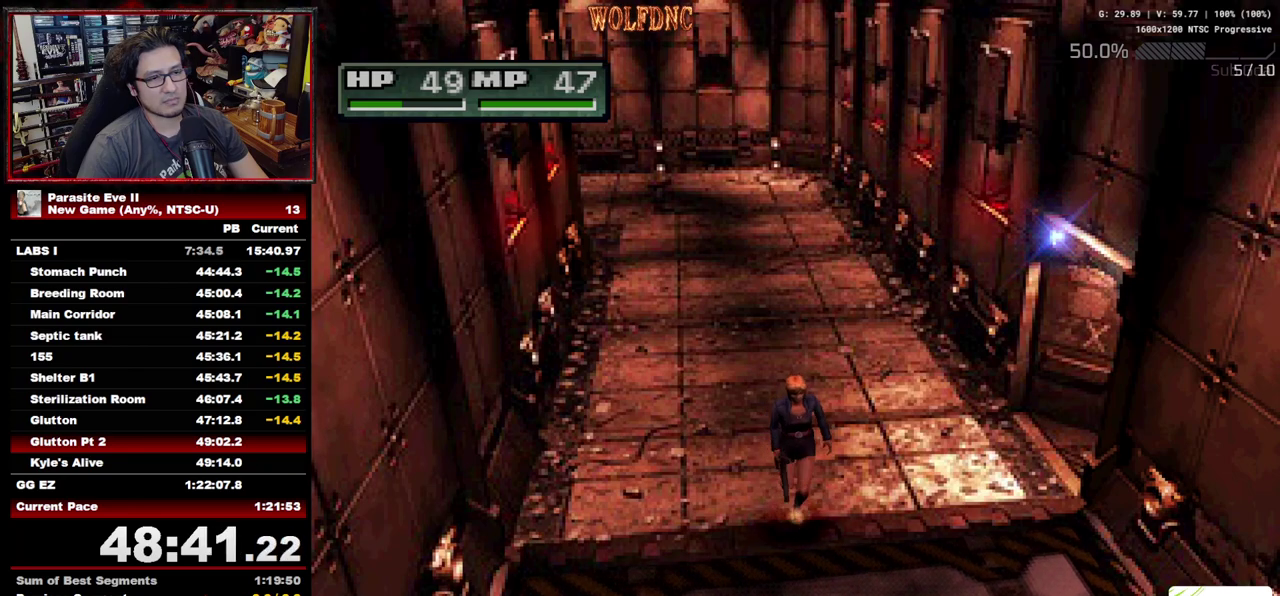
{"buttons": ["DPAD_UP"], "events": []}
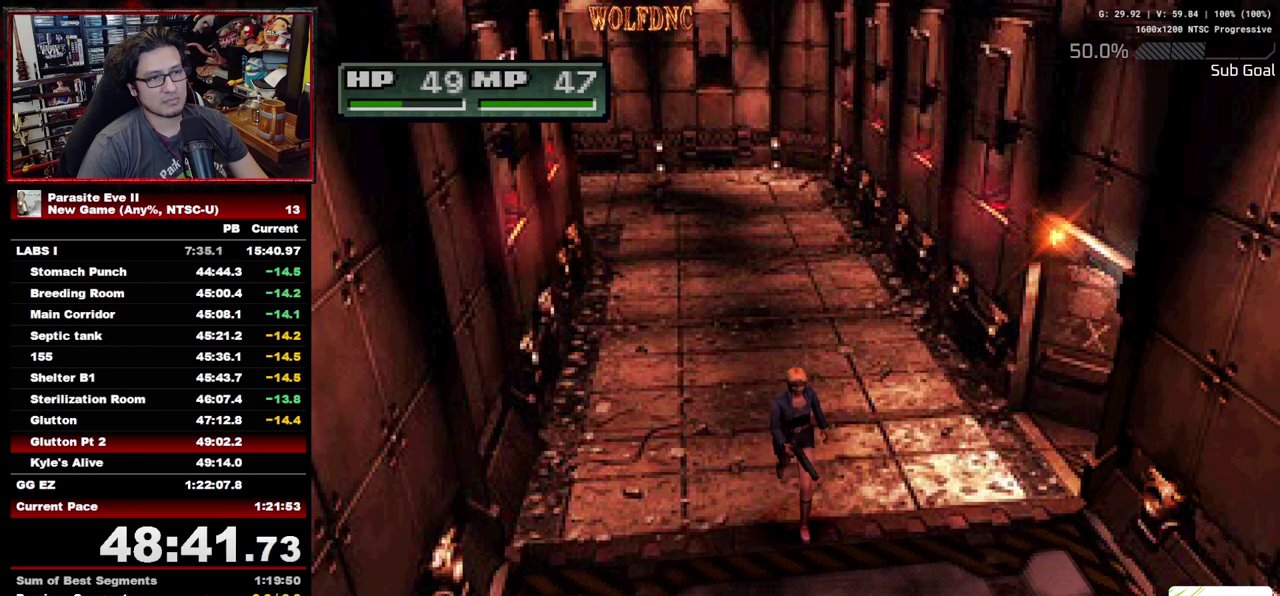
{"buttons": ["DPAD_UP"], "events": []}
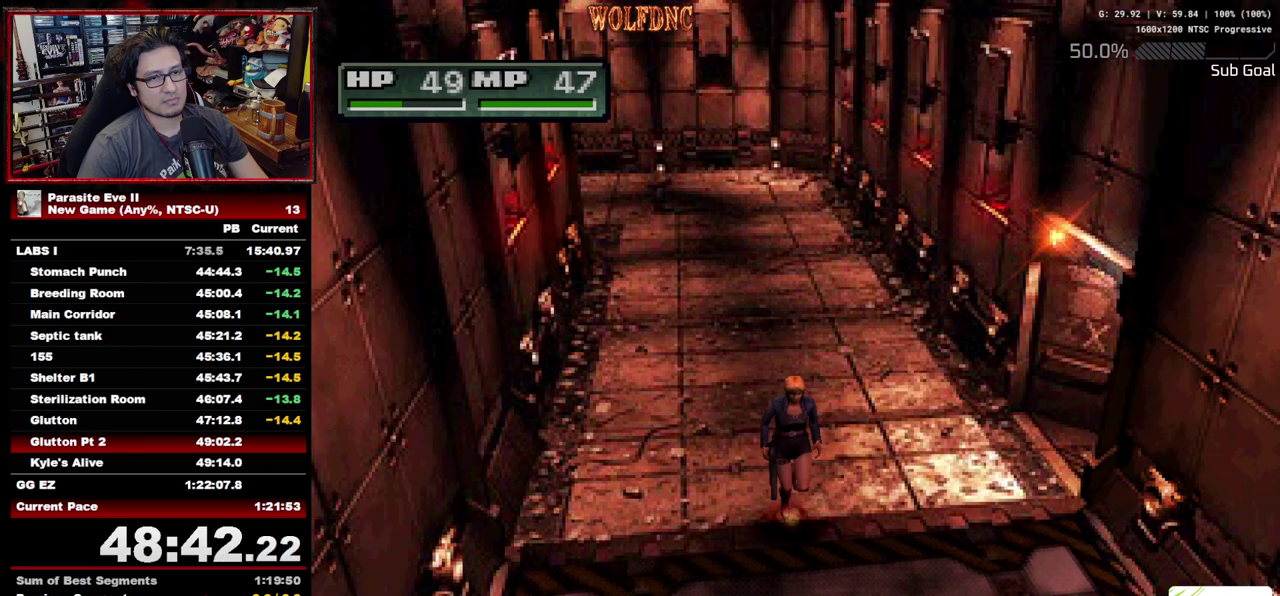
{"buttons": ["DPAD_UP"], "events": []}
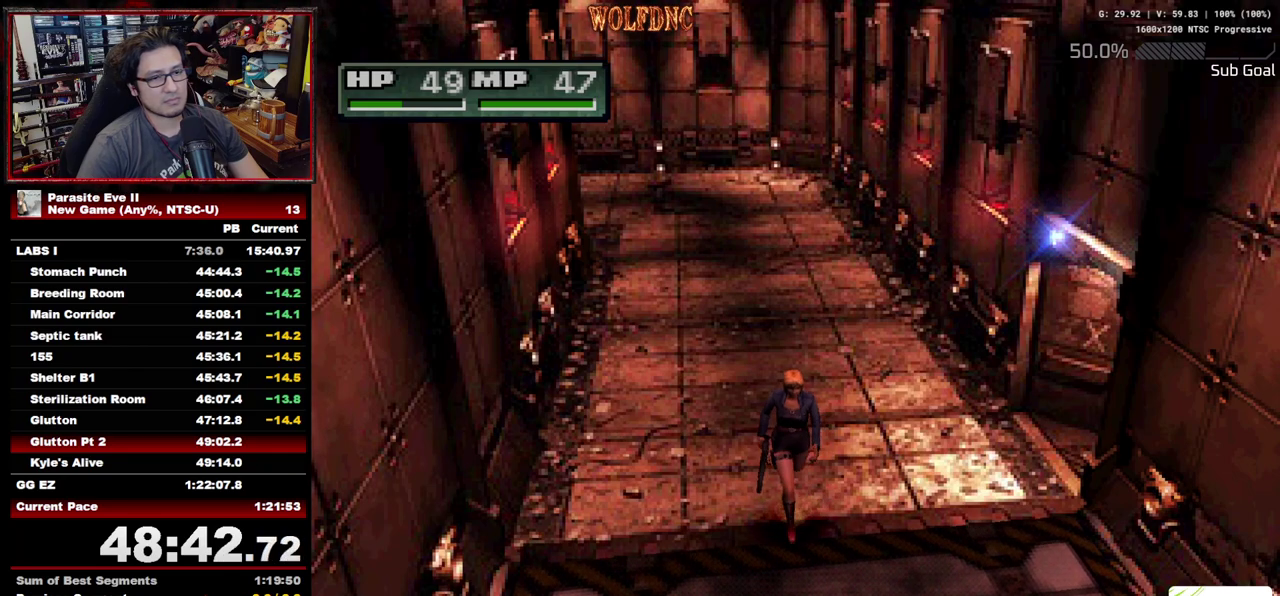
{"buttons": ["DPAD_UP"], "events": []}
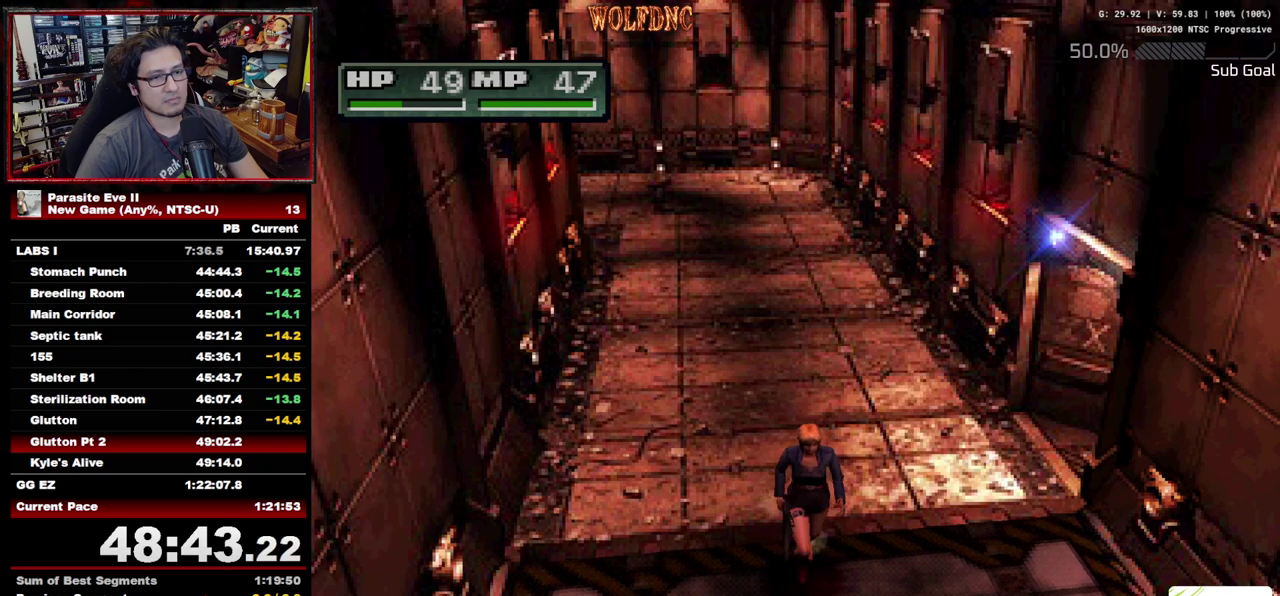
{"buttons": ["DPAD_UP"], "events": []}
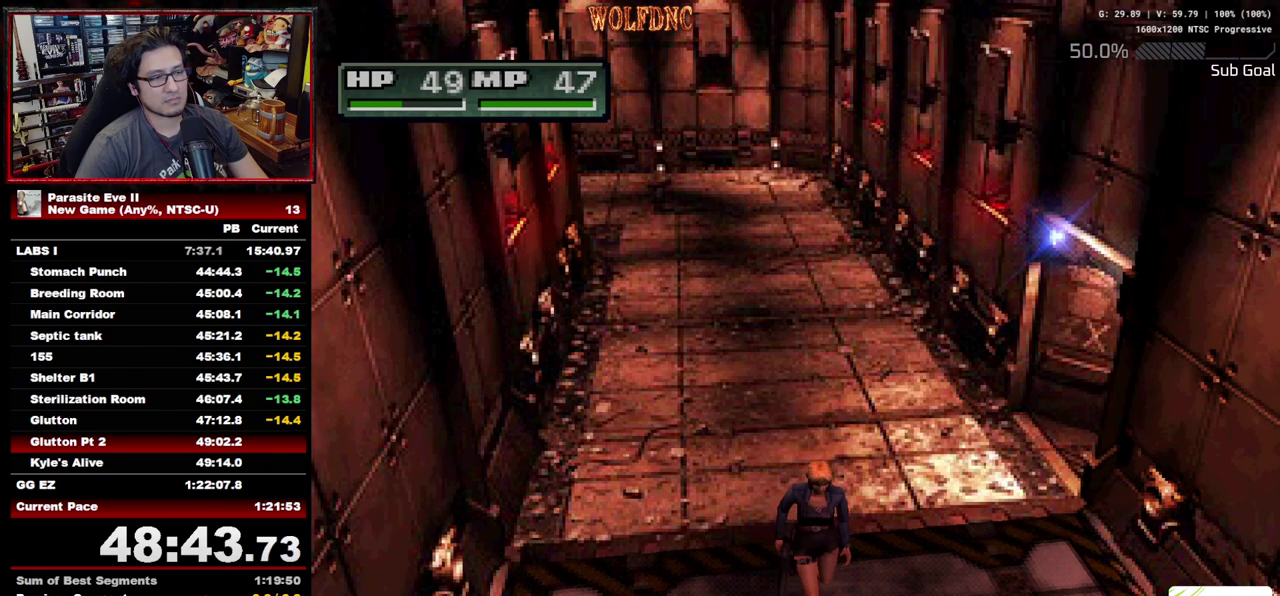
{"buttons": ["DPAD_UP"], "events": []}
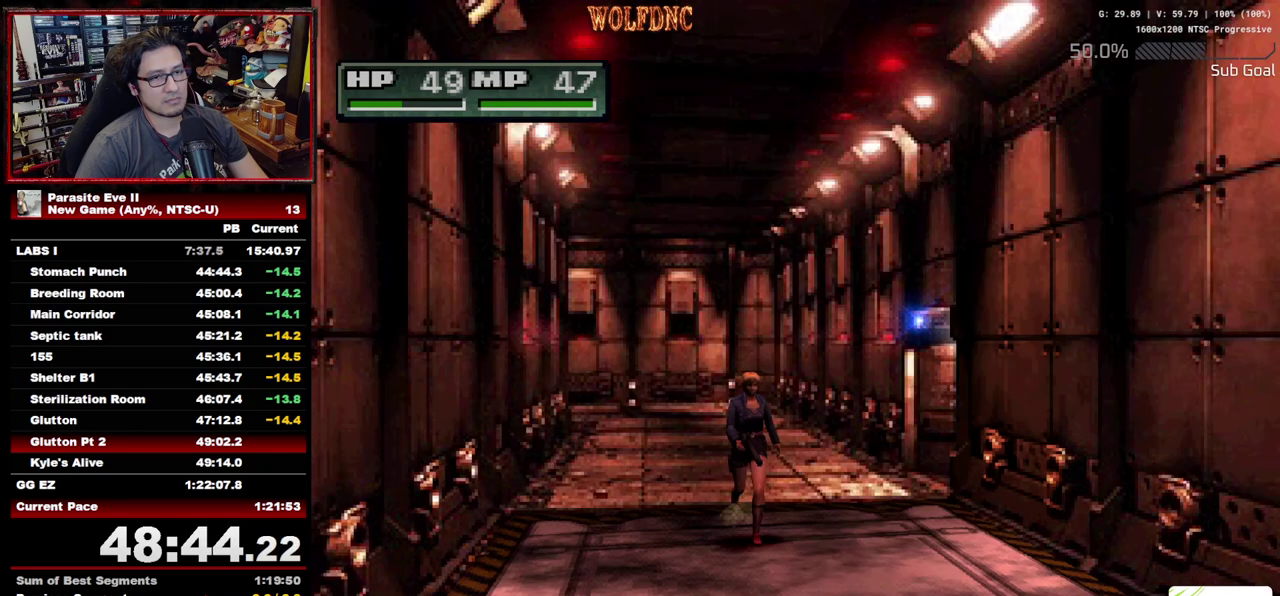
{"buttons": ["DPAD_UP"], "events": []}
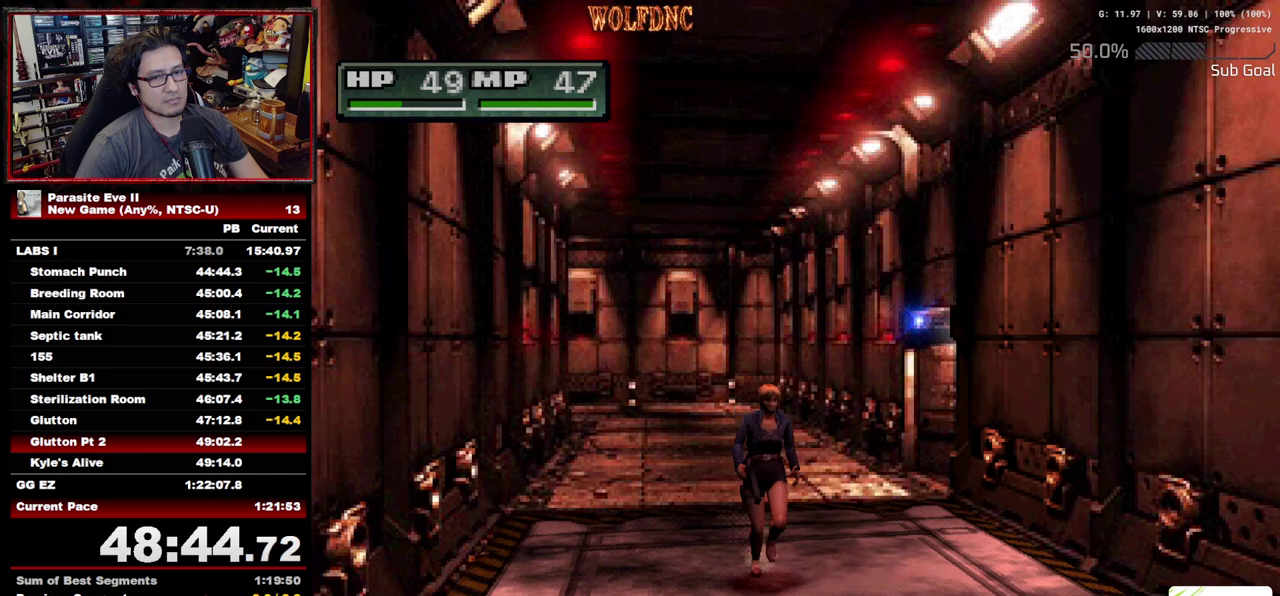
{"buttons": ["DPAD_UP"], "events": []}
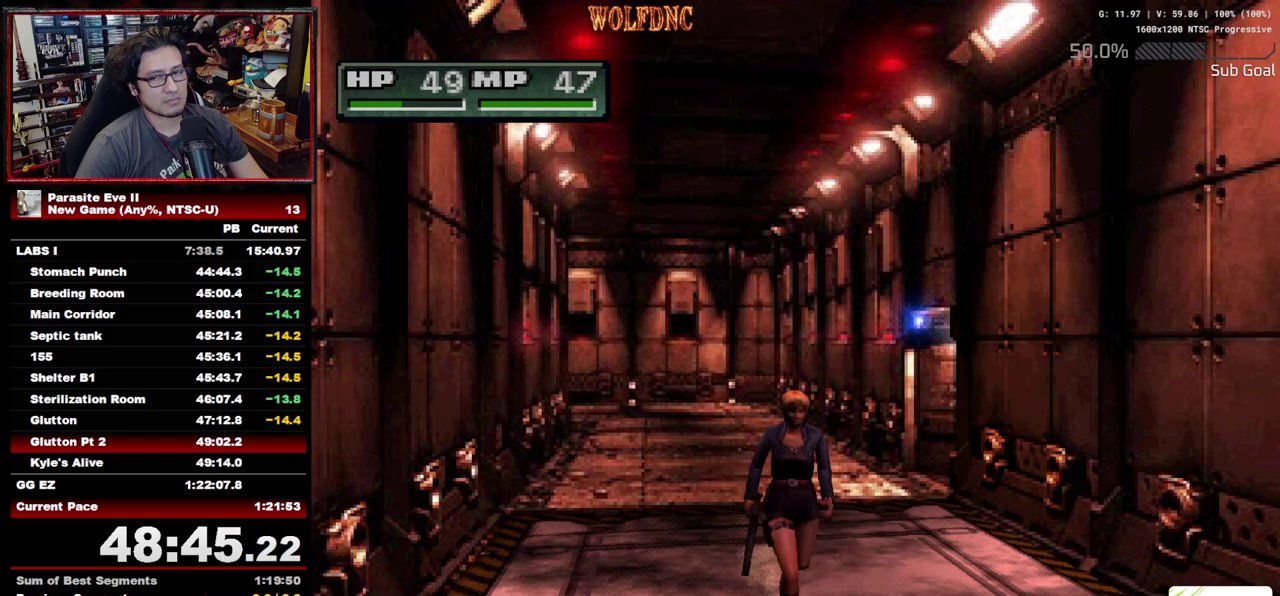
{"buttons": ["DPAD_UP"], "events": []}
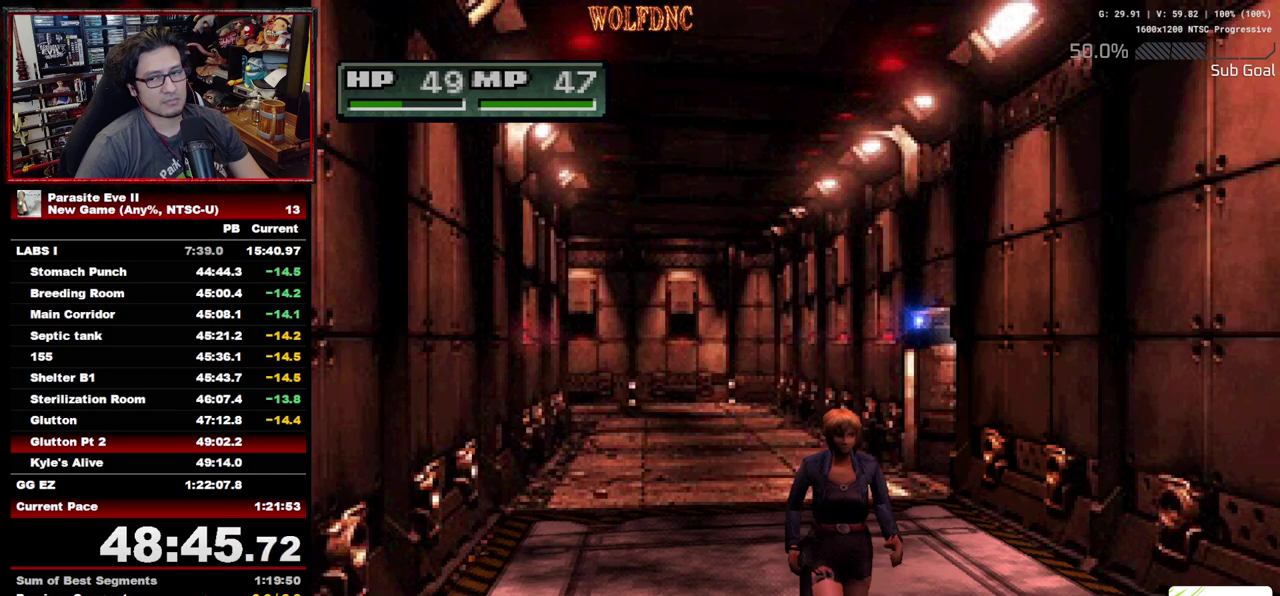
{"buttons": ["DPAD_UP"], "events": []}
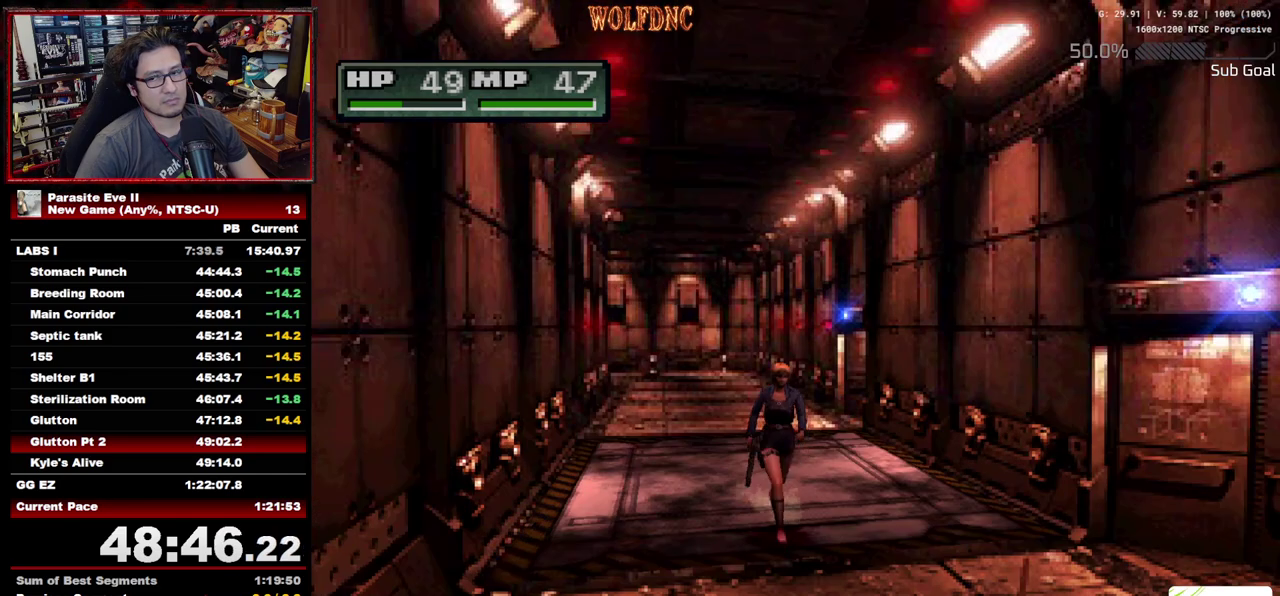
{"buttons": ["DPAD_UP"], "events": []}
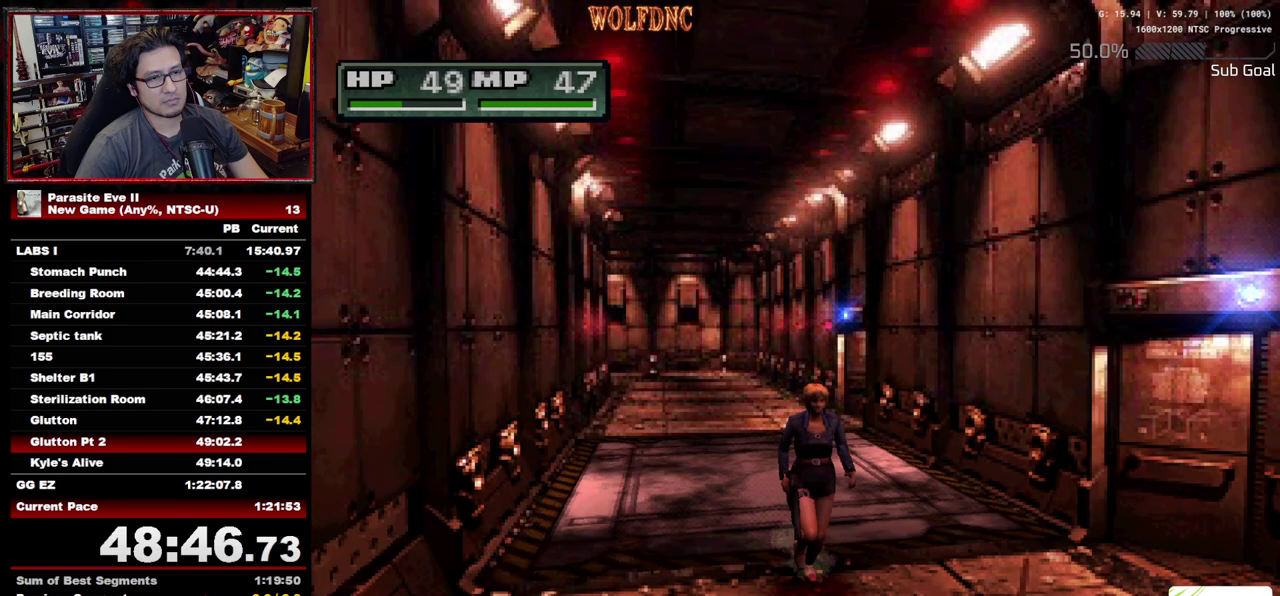
{"buttons": ["DPAD_UP"], "events": []}
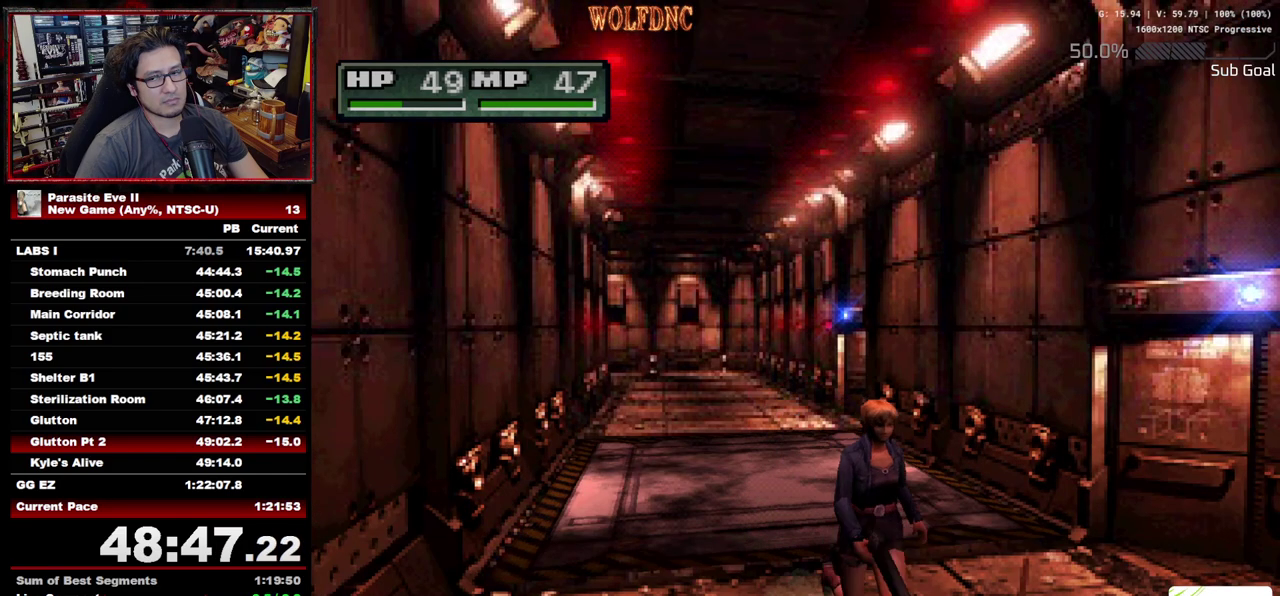
{"buttons": ["DPAD_UP"], "events": []}
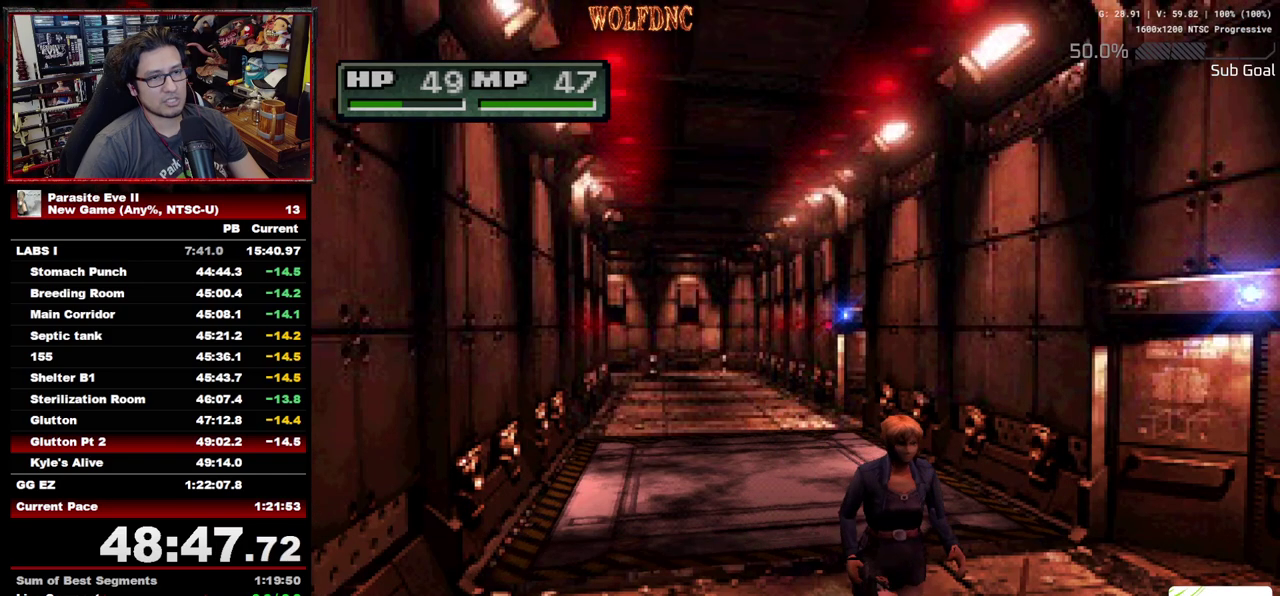
{"buttons": ["DPAD_UP"], "events": []}
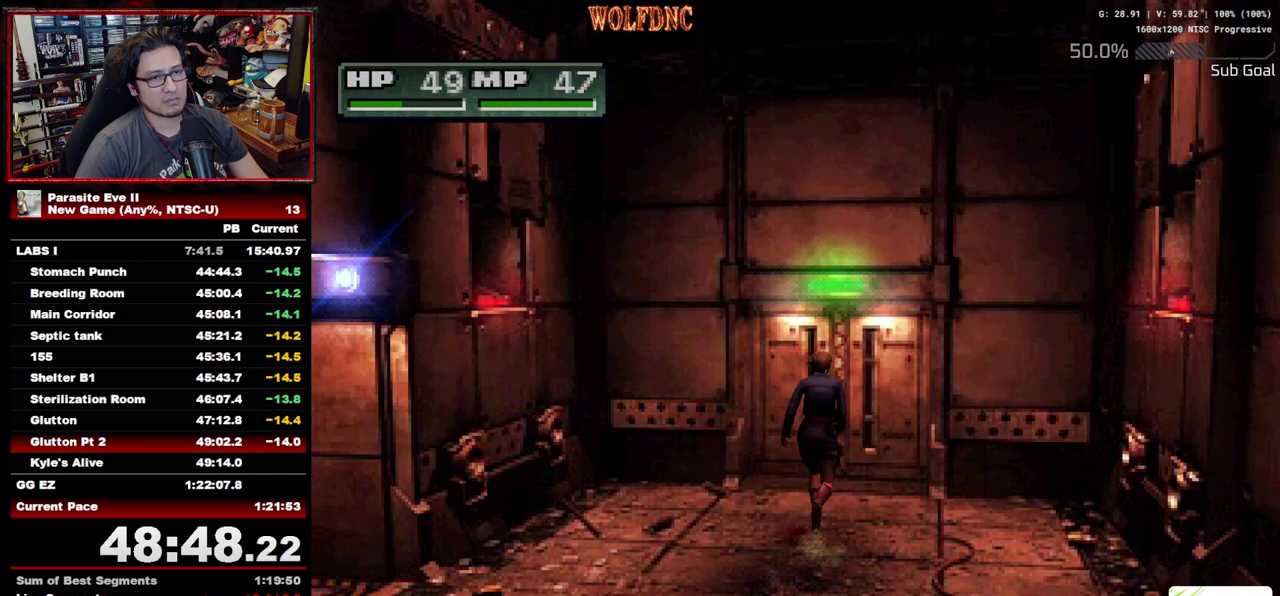
{"buttons": ["CROSS", "DPAD_UP"], "events": [[467, "CROSS", "down"]]}
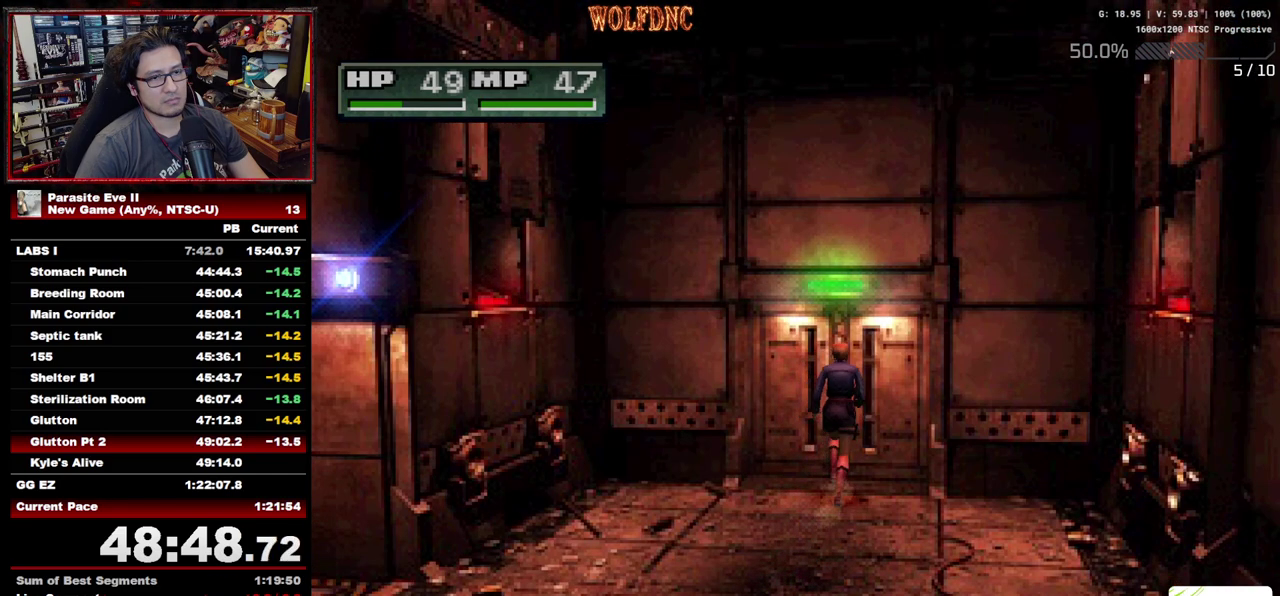
{"buttons": ["CIRCLE"], "events": [[17, "CROSS", "up"], [67, "CROSS", "down"], [150, "CIRCLE", "down"], [150, "CROSS", "up"], [250, "CIRCLE", "up"], [250, "CROSS", "down"], [383, "DPAD_UP", "up"], [433, "CROSS", "up"], [483, "CIRCLE", "down"]]}
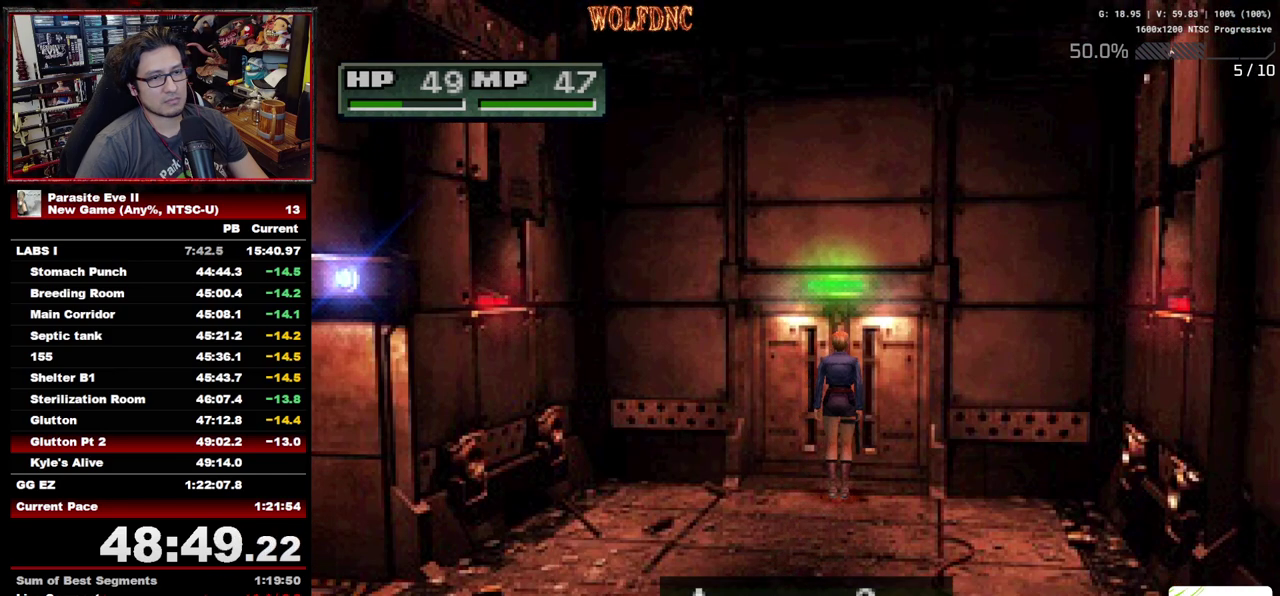
{"buttons": [], "events": [[33, "CIRCLE", "up"], [33, "CROSS", "down"], [83, "CROSS", "up"], [167, "CROSS", "down"], [217, "CIRCLE", "down"], [217, "CROSS", "up"], [350, "CIRCLE", "up"], [400, "CROSS", "down"], [450, "CROSS", "up"]]}
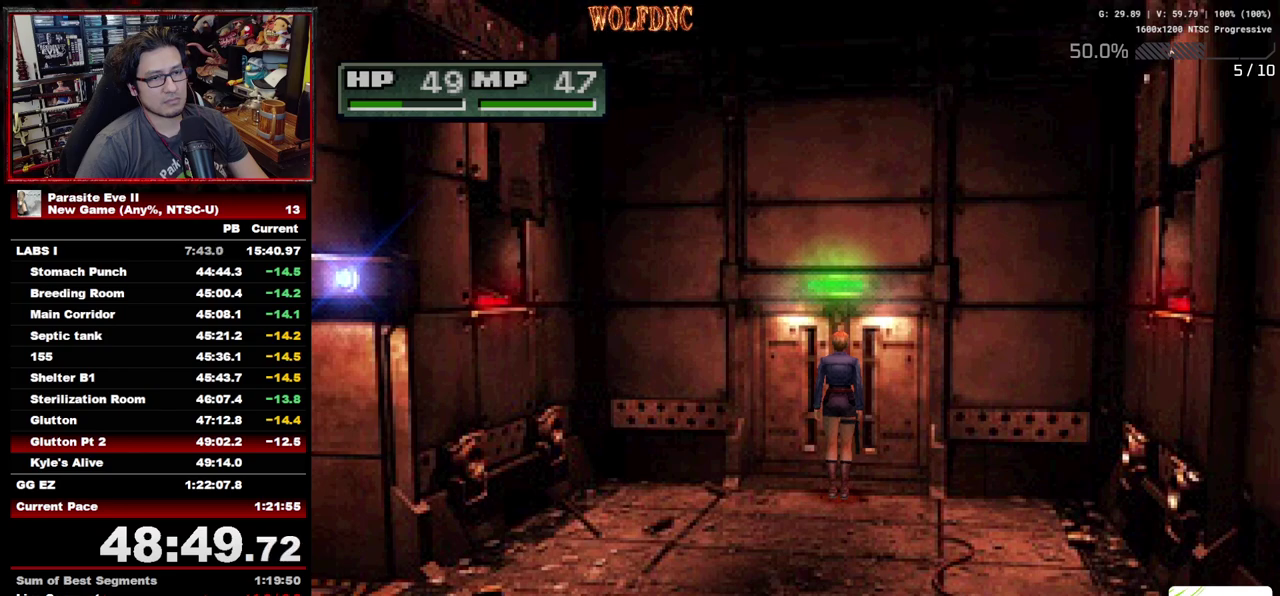
{"buttons": ["CIRCLE"], "events": [[50, "CROSS", "down"], [183, "CROSS", "up"], [233, "CROSS", "down"], [417, "CIRCLE", "down"], [417, "CROSS", "up"]]}
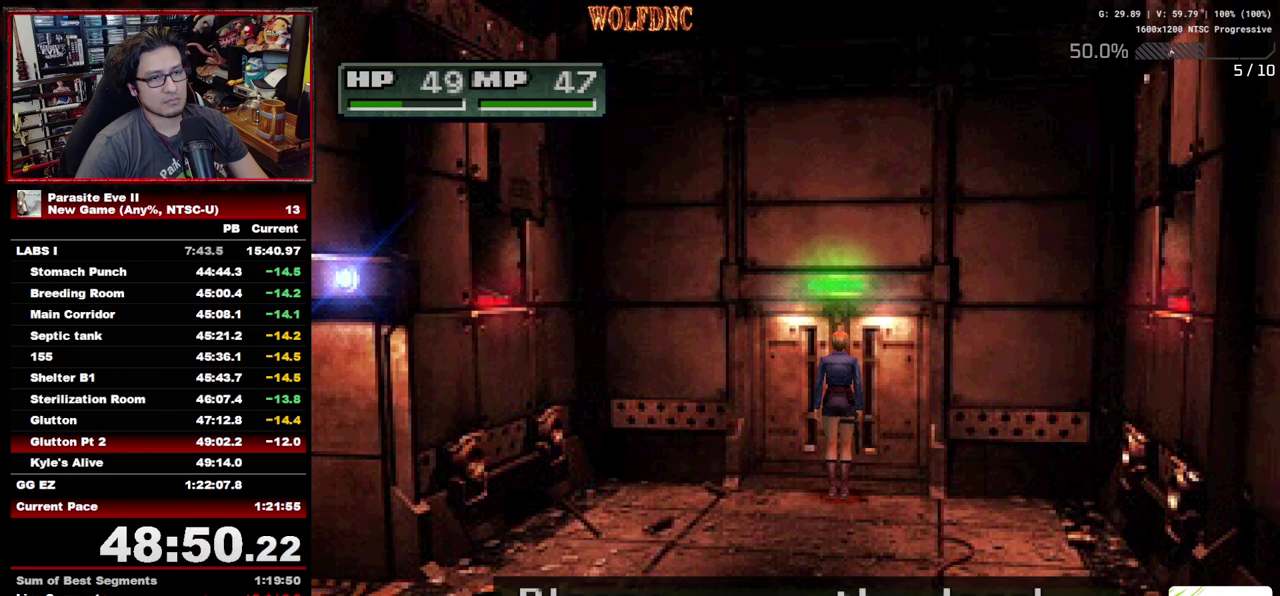
{"buttons": ["CROSS"], "events": [[17, "CIRCLE", "up"], [17, "CROSS", "down"], [67, "CIRCLE", "down"], [67, "CROSS", "up"], [150, "CIRCLE", "up"], [200, "CIRCLE", "down"], [250, "CIRCLE", "up"], [300, "CIRCLE", "down"], [300, "CROSS", "down"], [383, "CROSS", "up"], [433, "CIRCLE", "up"], [483, "CROSS", "down"]]}
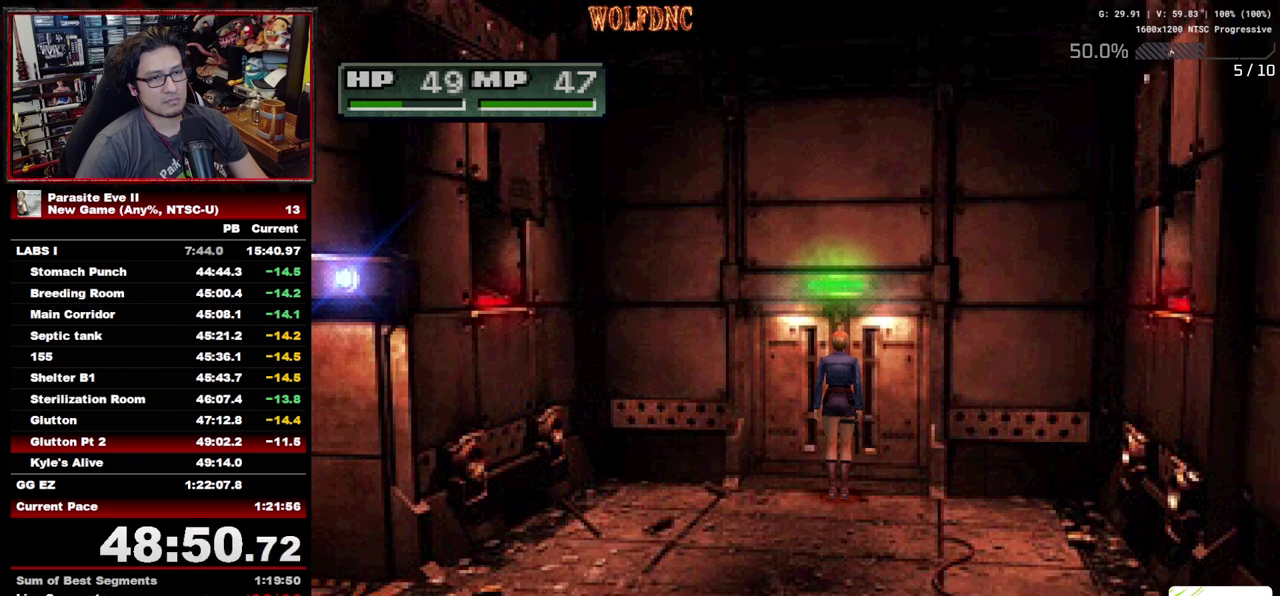
{"buttons": [], "events": [[33, "CIRCLE", "down"], [83, "CROSS", "up"], [167, "CIRCLE", "up"], [267, "CROSS", "down"], [350, "CROSS", "up"], [400, "CROSS", "down"], [500, "CROSS", "up"]]}
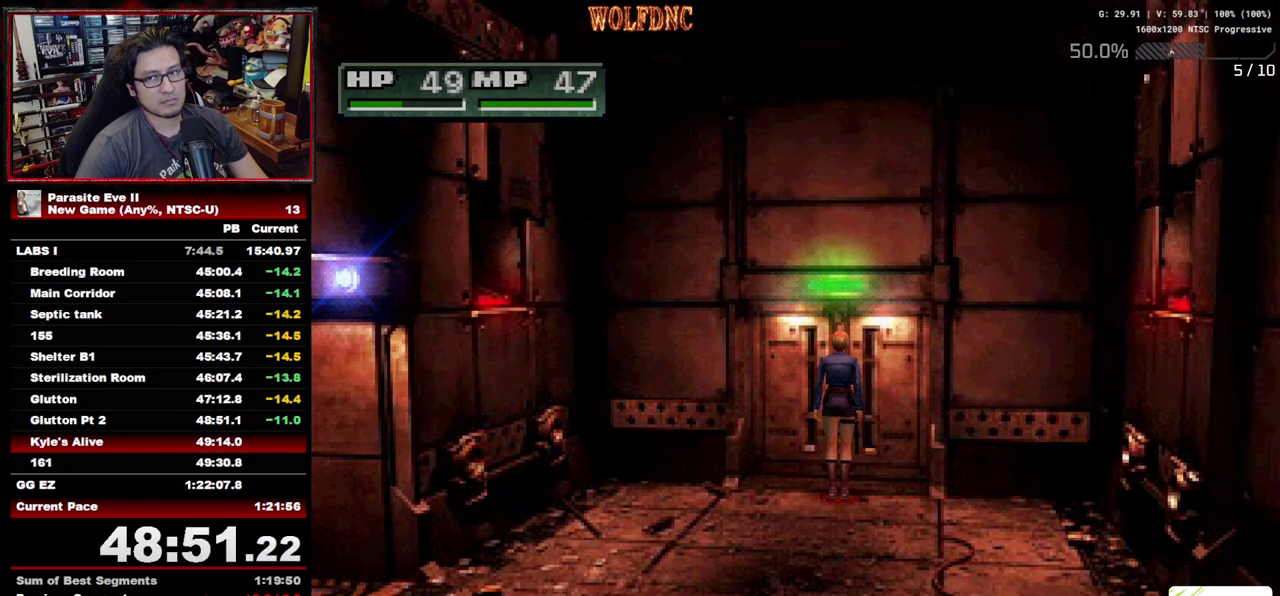
{"buttons": [], "events": [[233, "START", "down"], [333, "START", "up"], [417, "START", "down"], [467, "START", "up"]]}
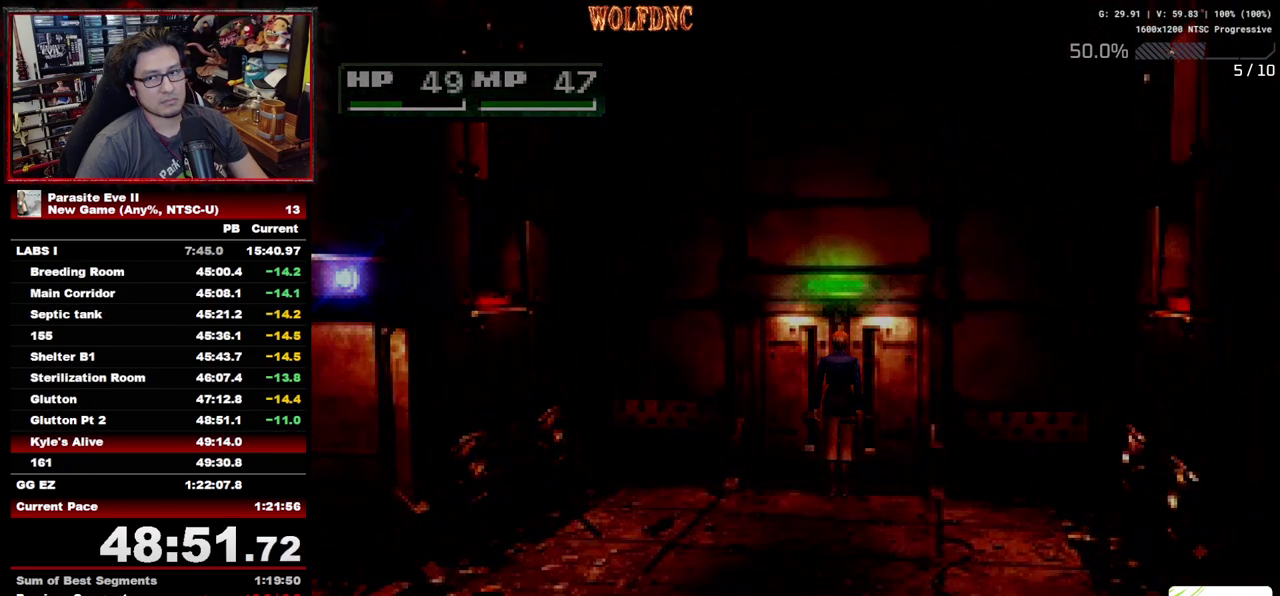
{"buttons": [], "events": []}
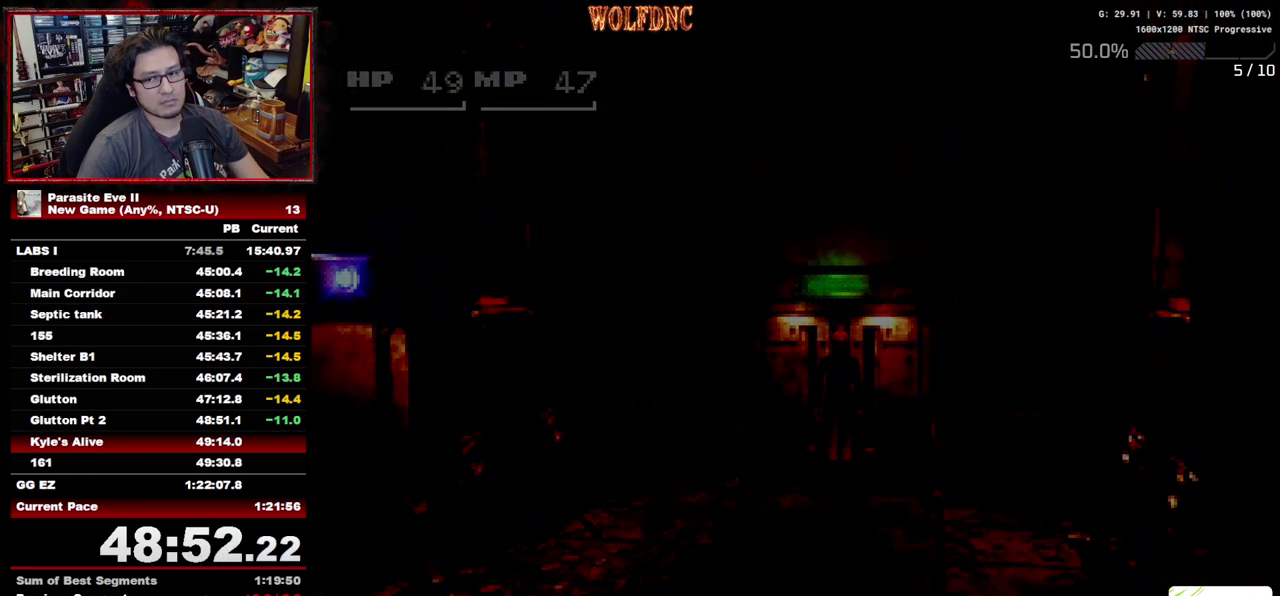
{"buttons": [], "events": []}
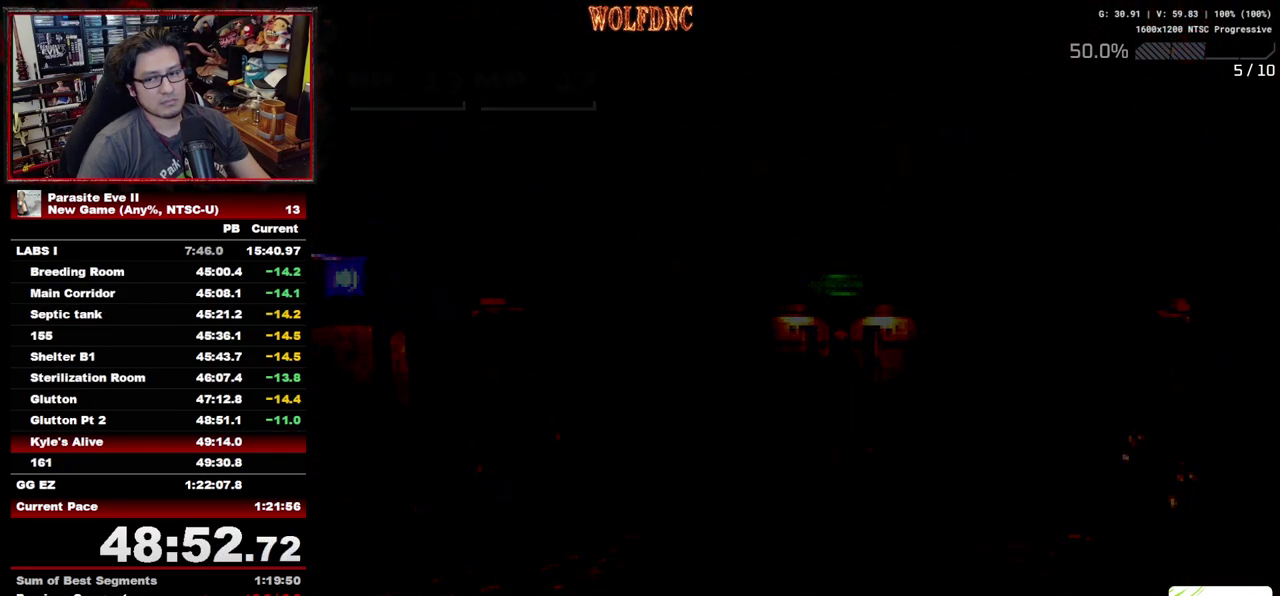
{"buttons": [], "events": []}
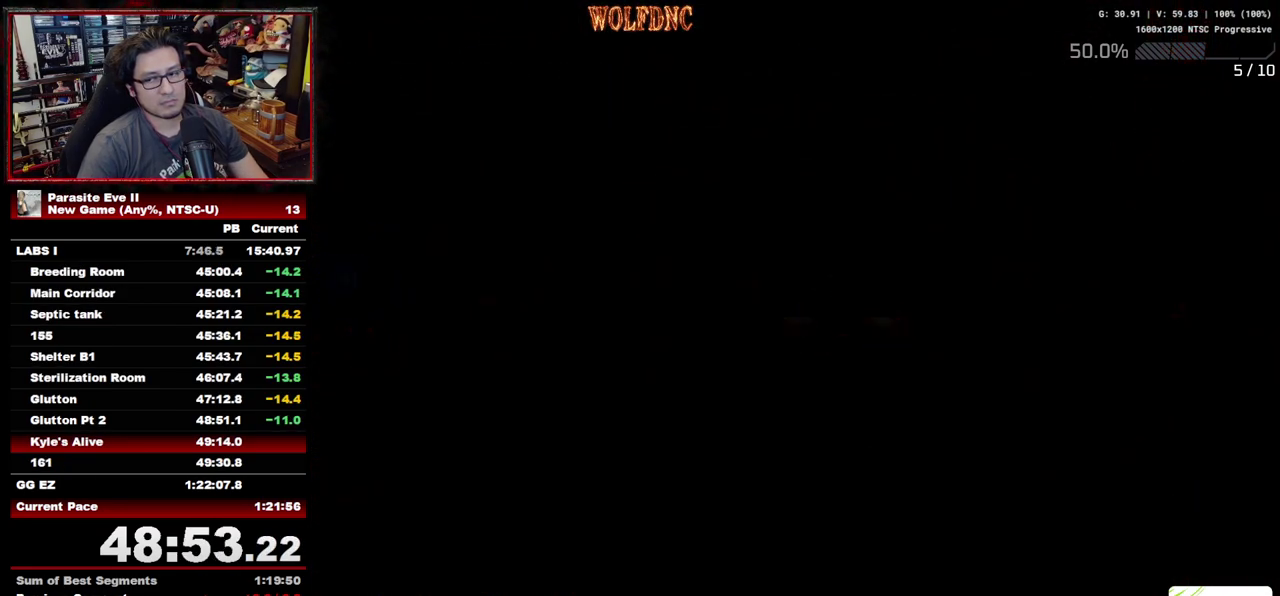
{"buttons": [], "events": []}
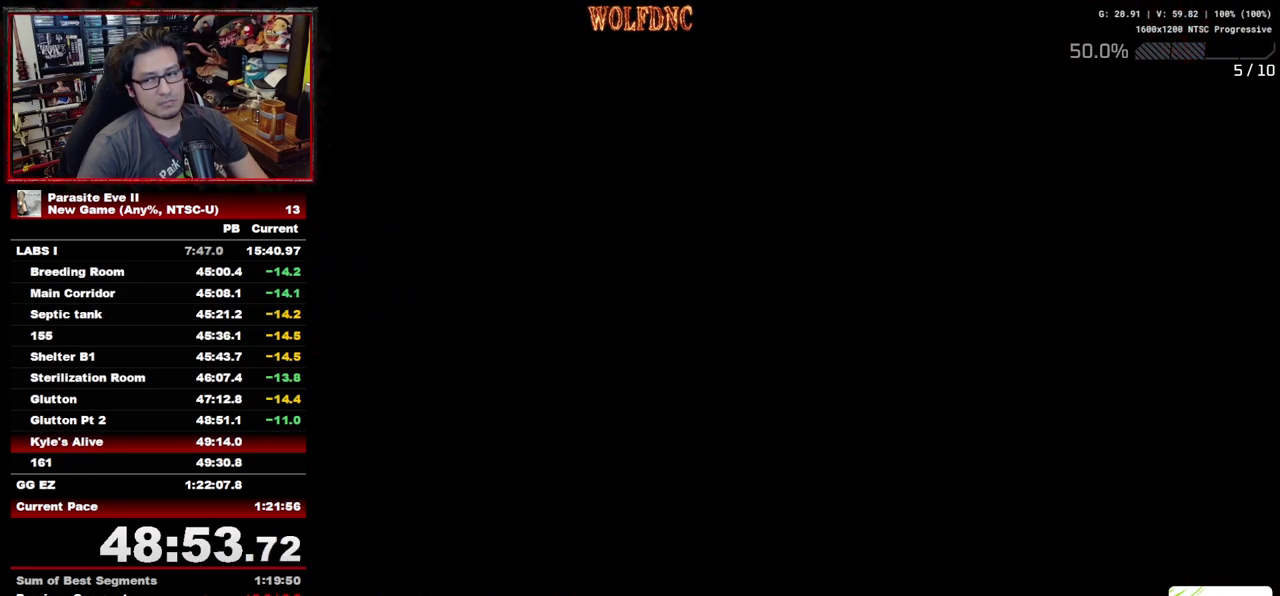
{"buttons": [], "events": []}